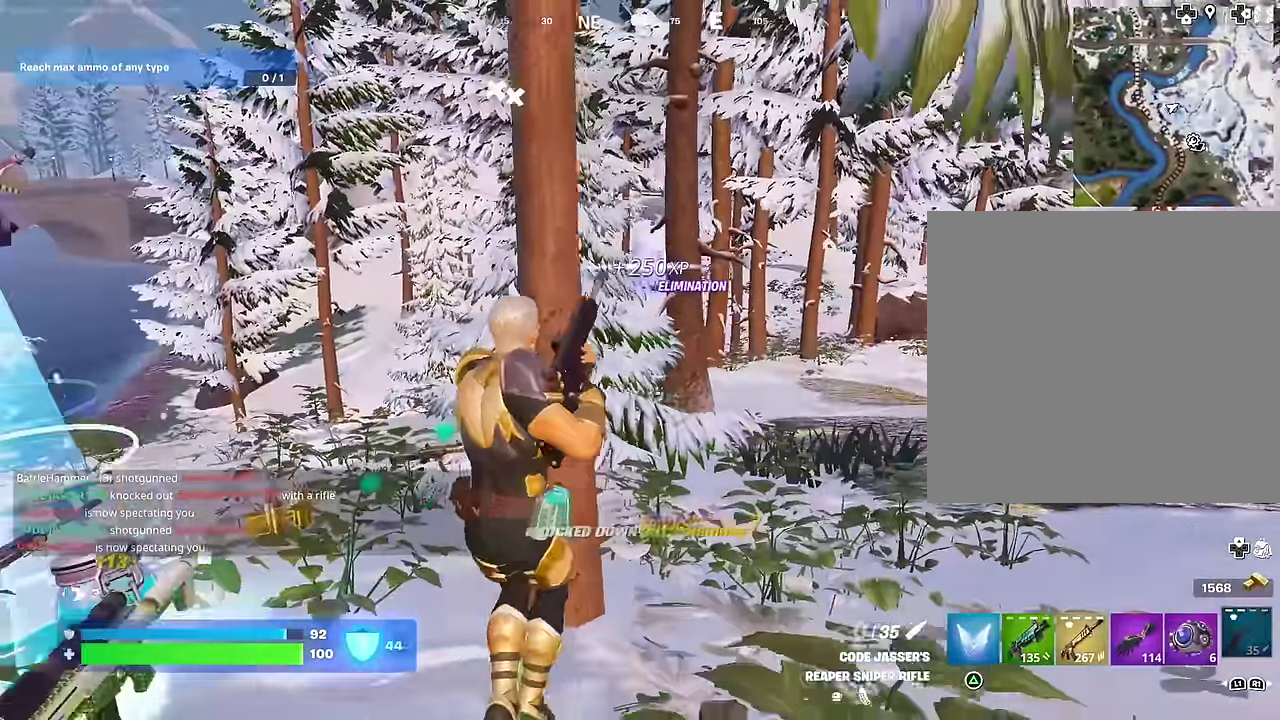
Gameplay with a controller (PlayStation layout); each line is a JSON object with the inputs held at the frame after it (dt_ms = milliseconds from this image to that frame). "events" lists button and stick changes between this image and that frame as [ms after this image, input, new state], when the widget could be followed in between.
{"dt_ms": 300, "buttons": [], "left_stick": "up-right", "right_stick": "center", "events": [[167, "left_stick", "up-right"]]}
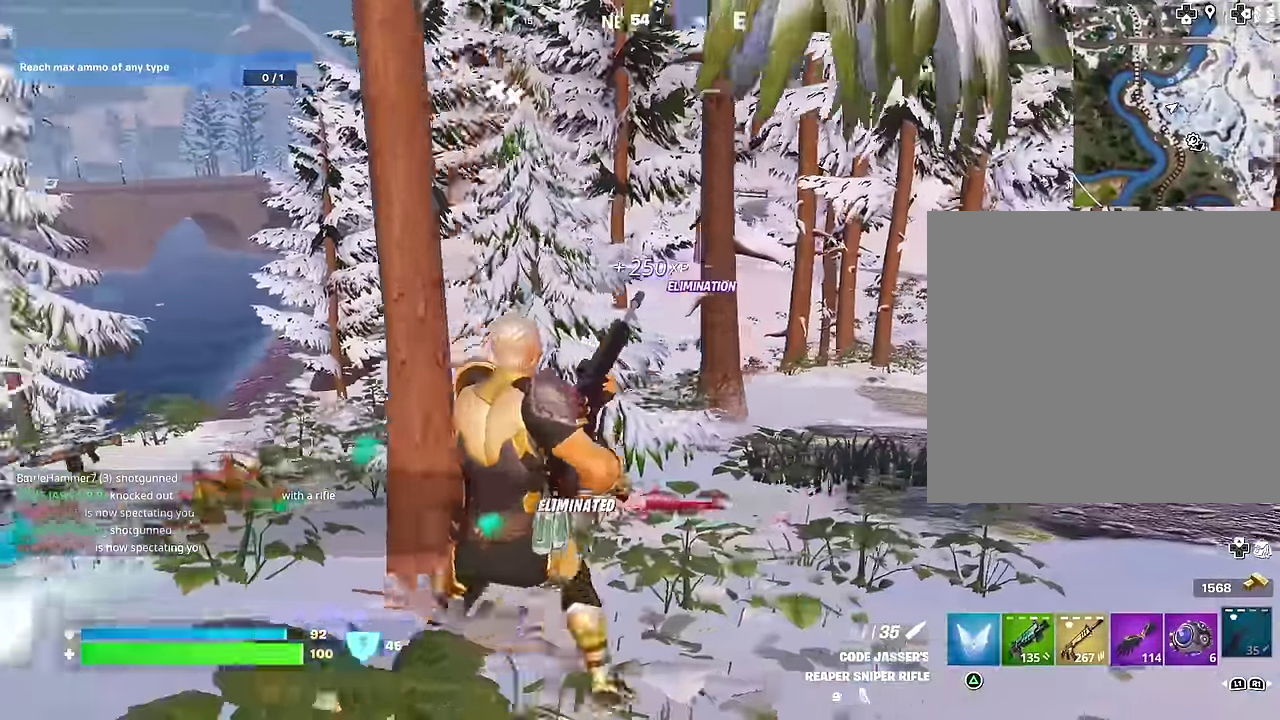
{"dt_ms": 700, "buttons": [], "left_stick": "up-left", "right_stick": "center", "events": [[150, "left_stick", "up"], [583, "left_stick", "up-left"]]}
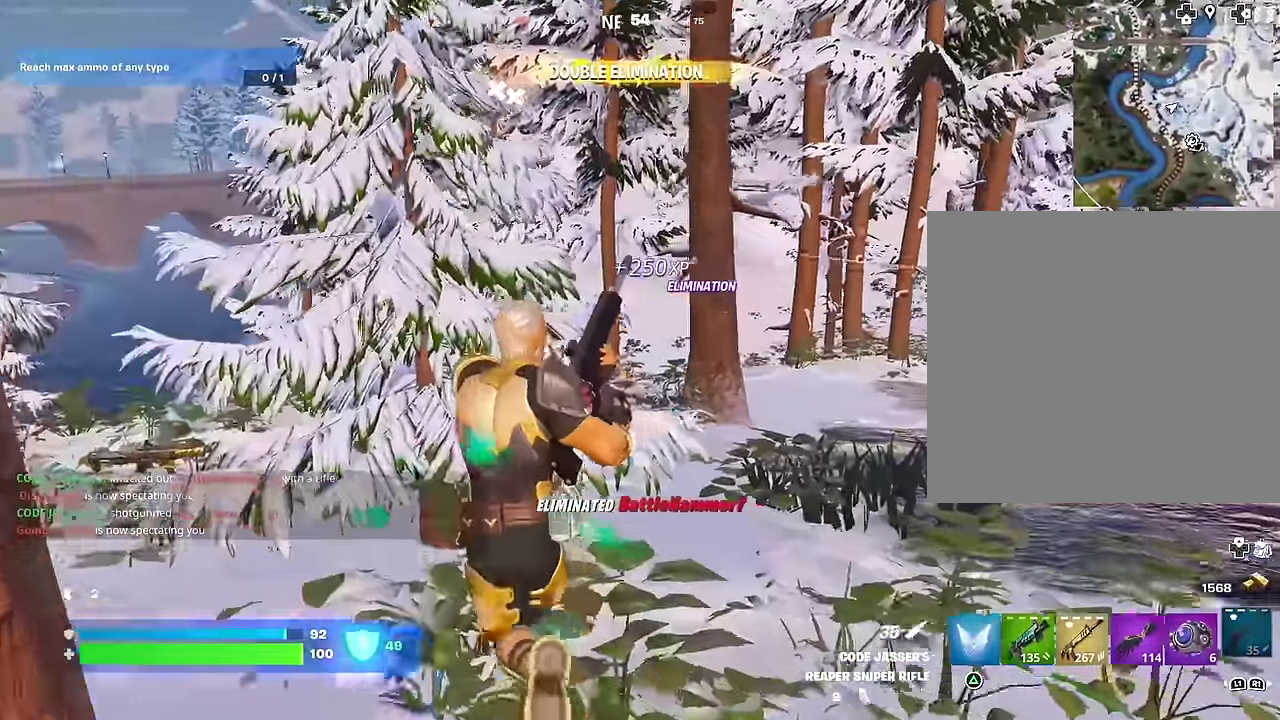
{"dt_ms": 300, "buttons": [], "left_stick": "left", "right_stick": "center", "events": [[150, "left_stick", "left"]]}
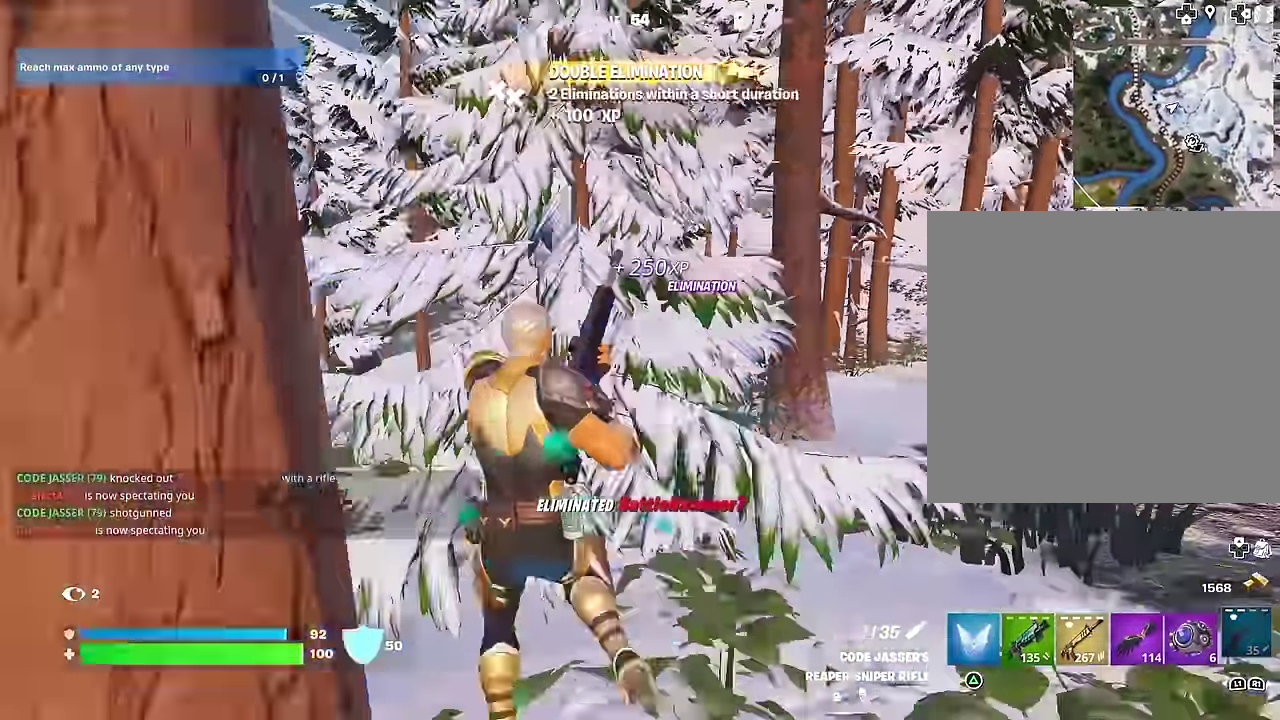
{"dt_ms": 700, "buttons": [], "left_stick": "up", "right_stick": "center", "events": [[17, "left_stick", "up-left"], [417, "right_stick", "down"], [533, "right_stick", "center"], [633, "left_stick", "up"]]}
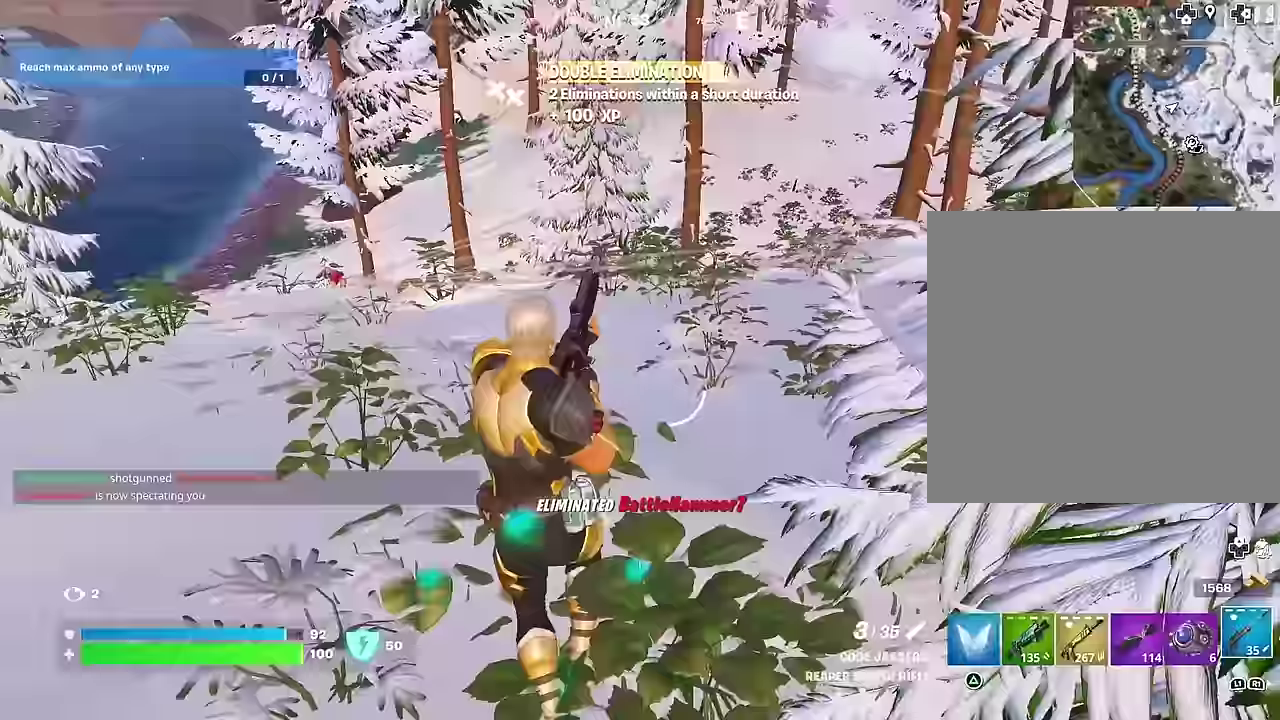
{"dt_ms": 300, "buttons": [], "left_stick": "up", "right_stick": "up-left", "events": [[283, "right_stick", "up-left"]]}
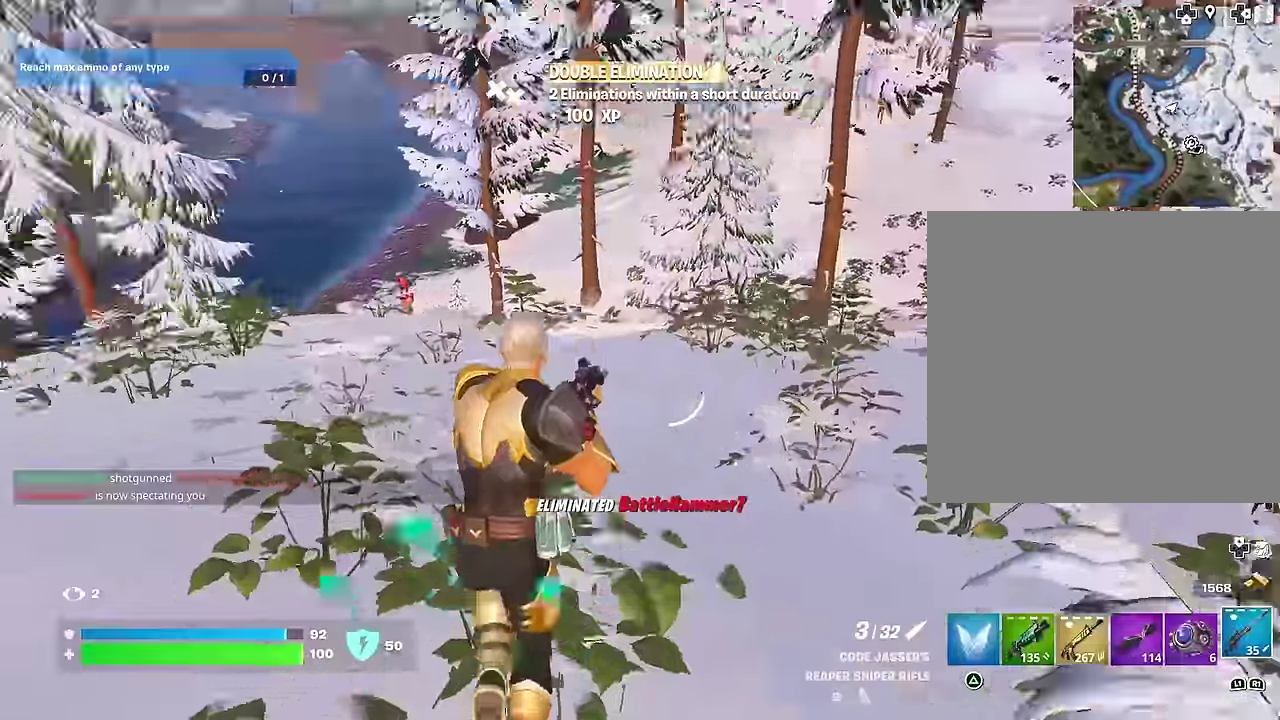
{"dt_ms": 900, "buttons": ["L2"], "left_stick": "up-left", "right_stick": "center", "events": [[83, "left_stick", "up-left"], [100, "right_stick", "center"], [267, "right_stick", "down"], [283, "L2", "down"], [350, "right_stick", "center"], [450, "left_stick", "left"], [617, "right_stick", "left"], [700, "right_stick", "center"], [800, "left_stick", "up-left"]]}
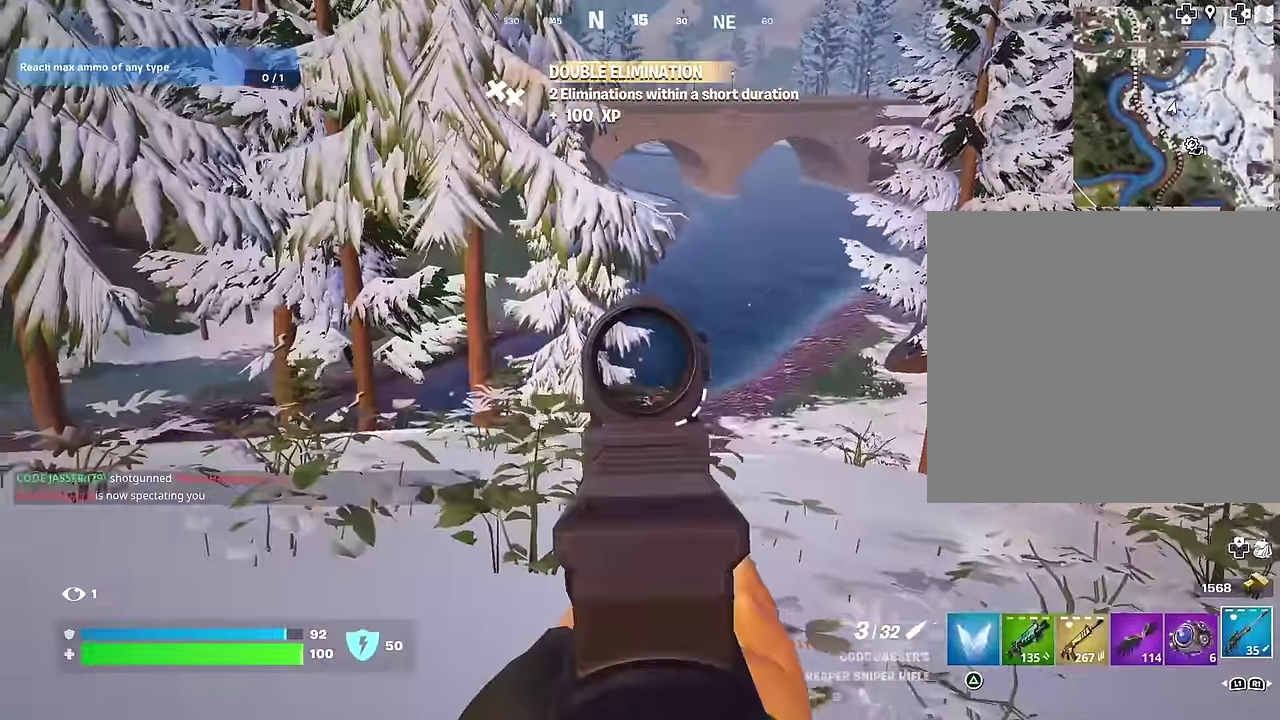
{"dt_ms": 300, "buttons": ["L2"], "left_stick": "up-left", "right_stick": "center", "events": [[50, "right_stick", "down-right"], [117, "left_stick", "up"], [183, "right_stick", "down-left"], [233, "left_stick", "up-left"], [283, "right_stick", "center"]]}
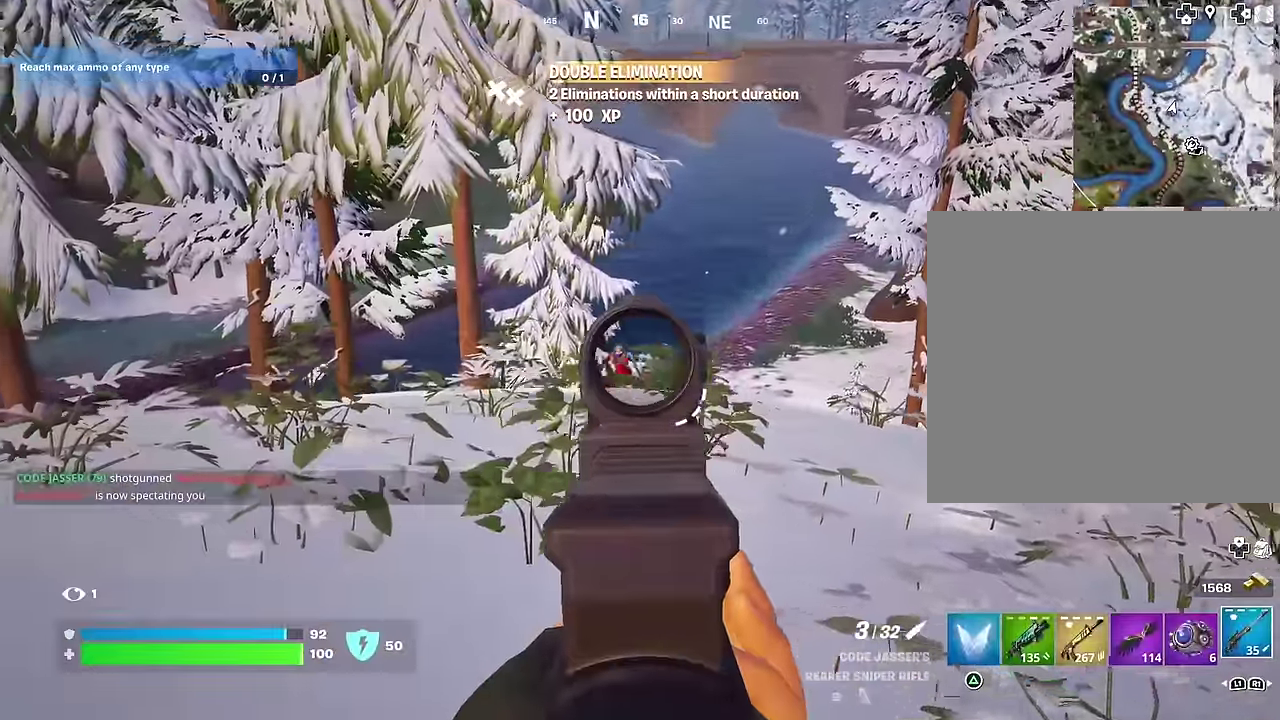
{"dt_ms": 700, "buttons": ["START"], "left_stick": "right", "right_stick": "right"}
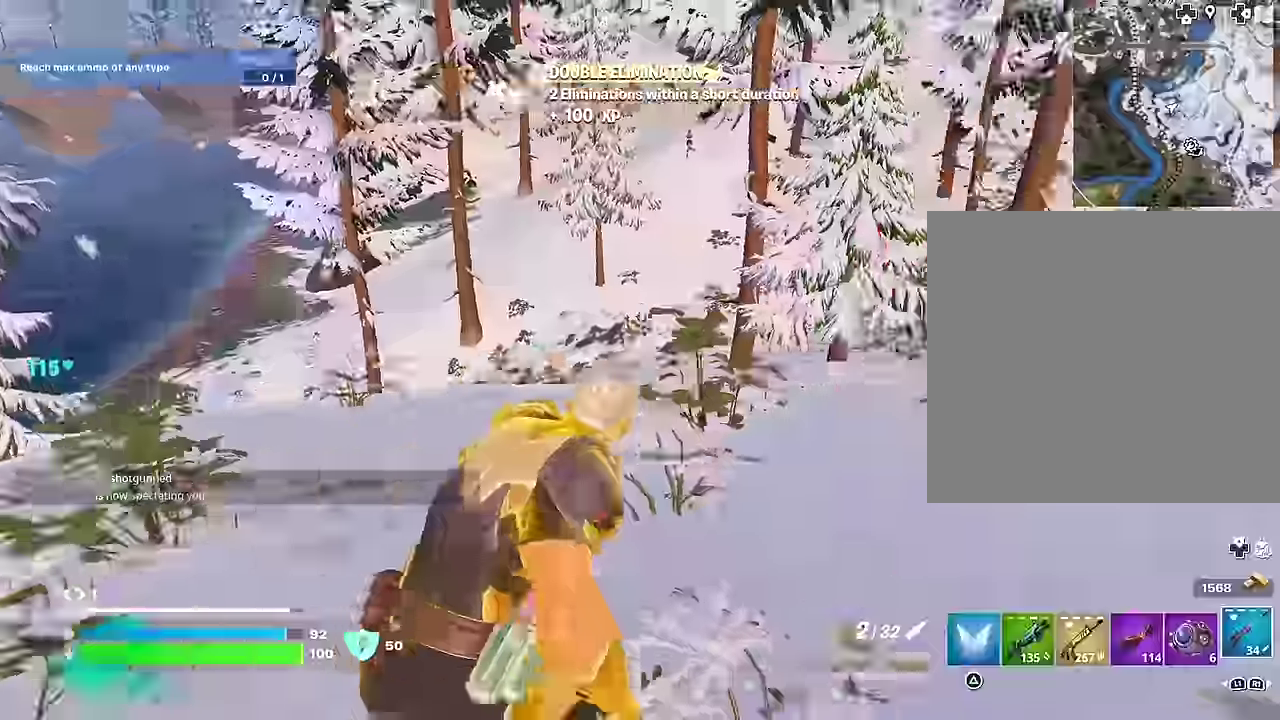
{"dt_ms": 300, "buttons": [], "left_stick": "up", "right_stick": "left"}
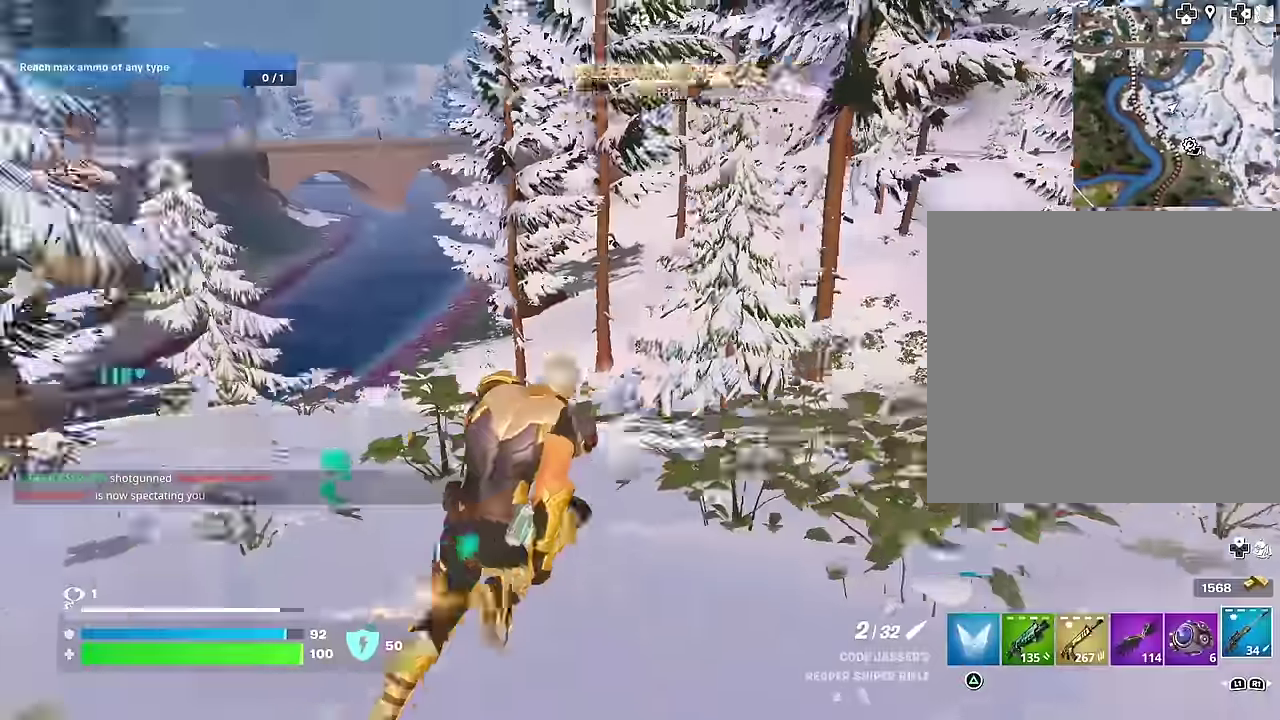
{"dt_ms": 700, "buttons": ["L2"], "left_stick": "up-left", "right_stick": "left", "events": [[17, "left_stick", "up-left"], [183, "right_stick", "center"], [400, "right_stick", "right"], [467, "L2", "down"], [500, "right_stick", "center"], [600, "right_stick", "left"]]}
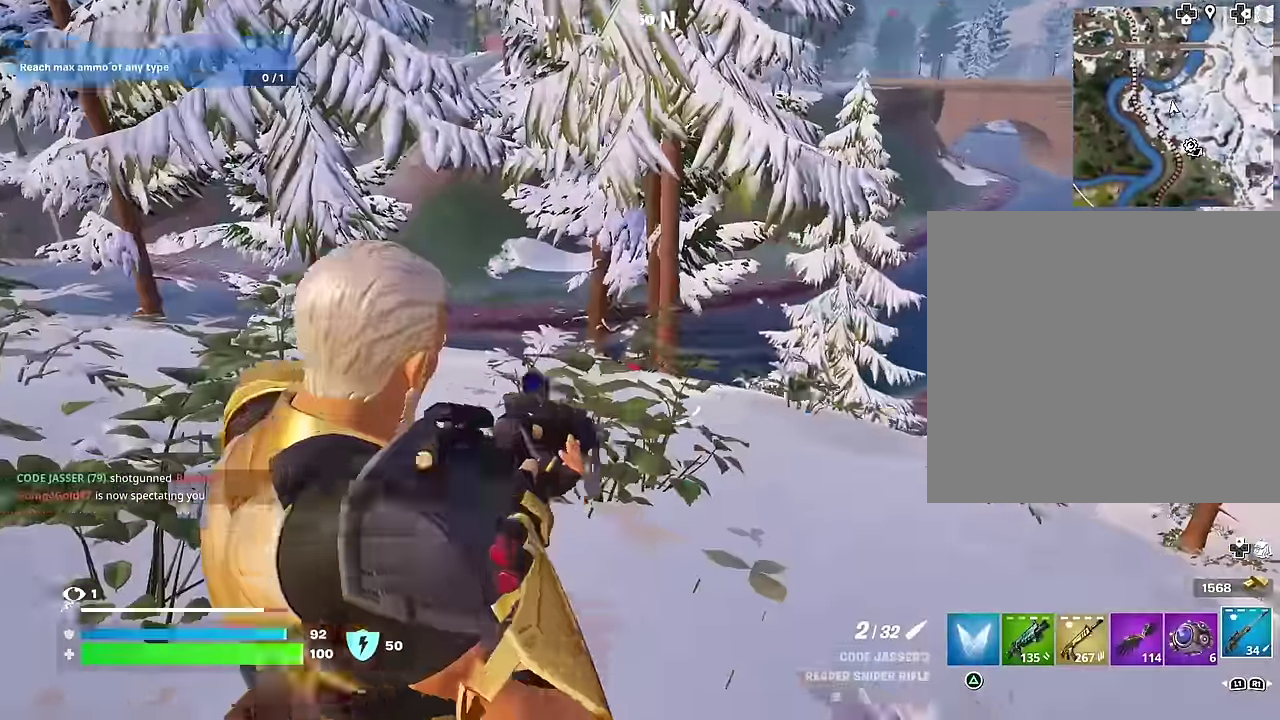
{"dt_ms": 300, "buttons": ["L2"], "left_stick": "up-left", "right_stick": "down-right", "events": [[117, "right_stick", "center"], [267, "right_stick", "down-right"]]}
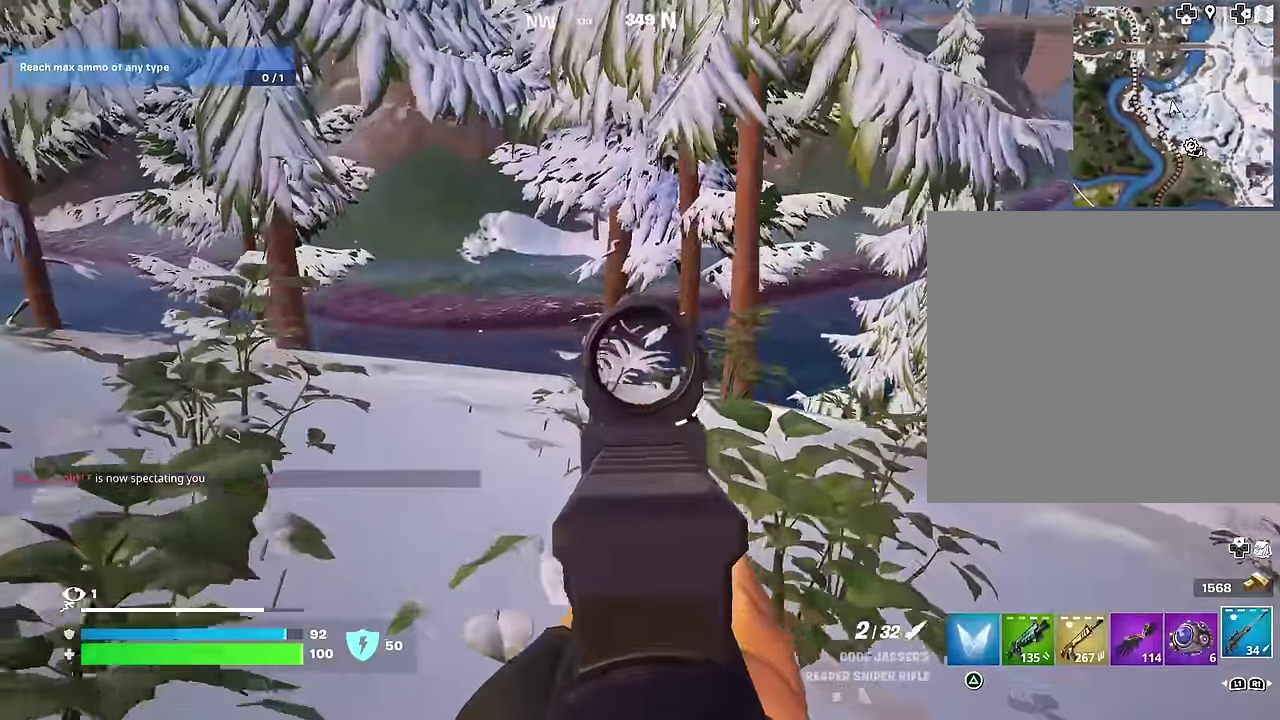
{"dt_ms": 700, "buttons": [], "left_stick": "up-right", "right_stick": "right", "events": [[100, "right_stick", "down"], [217, "L2", "up"], [317, "right_stick", "center"], [517, "right_stick", "right"], [567, "left_stick", "up"], [617, "left_stick", "up-right"]]}
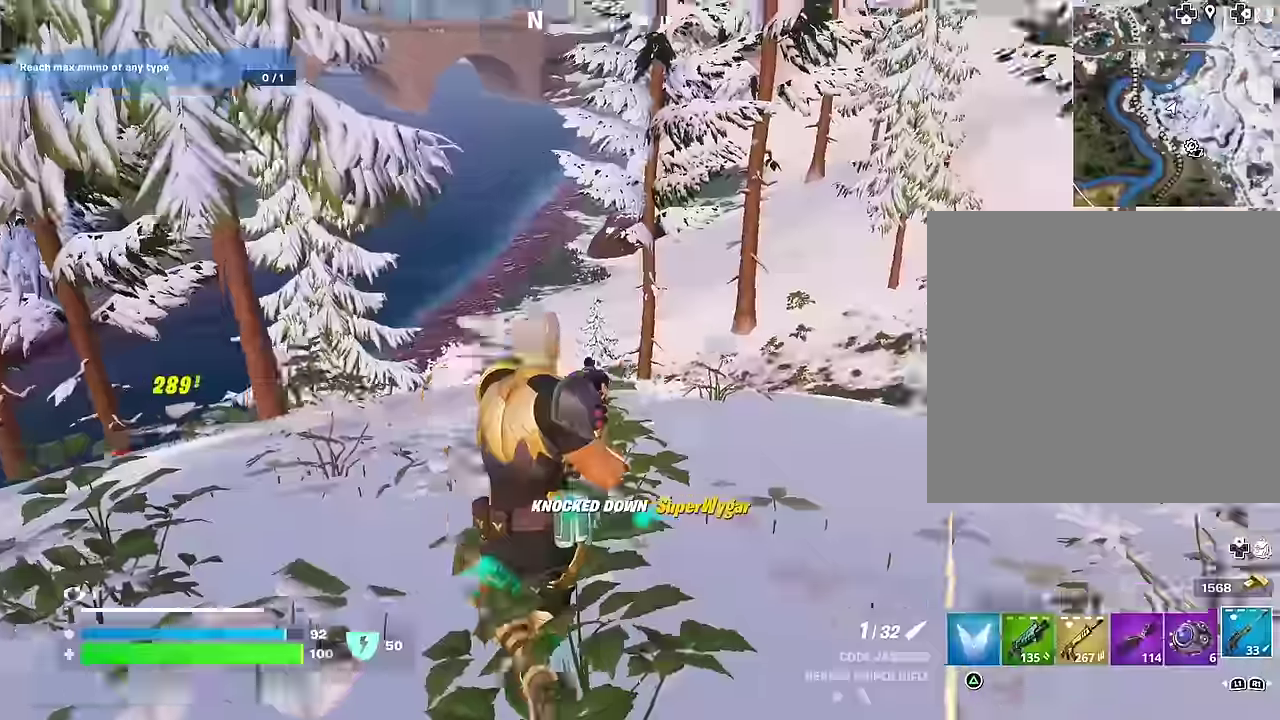
{"dt_ms": 300, "buttons": [], "left_stick": "right", "right_stick": "center", "events": [[33, "left_stick", "right"], [50, "right_stick", "up-right"], [167, "right_stick", "center"]]}
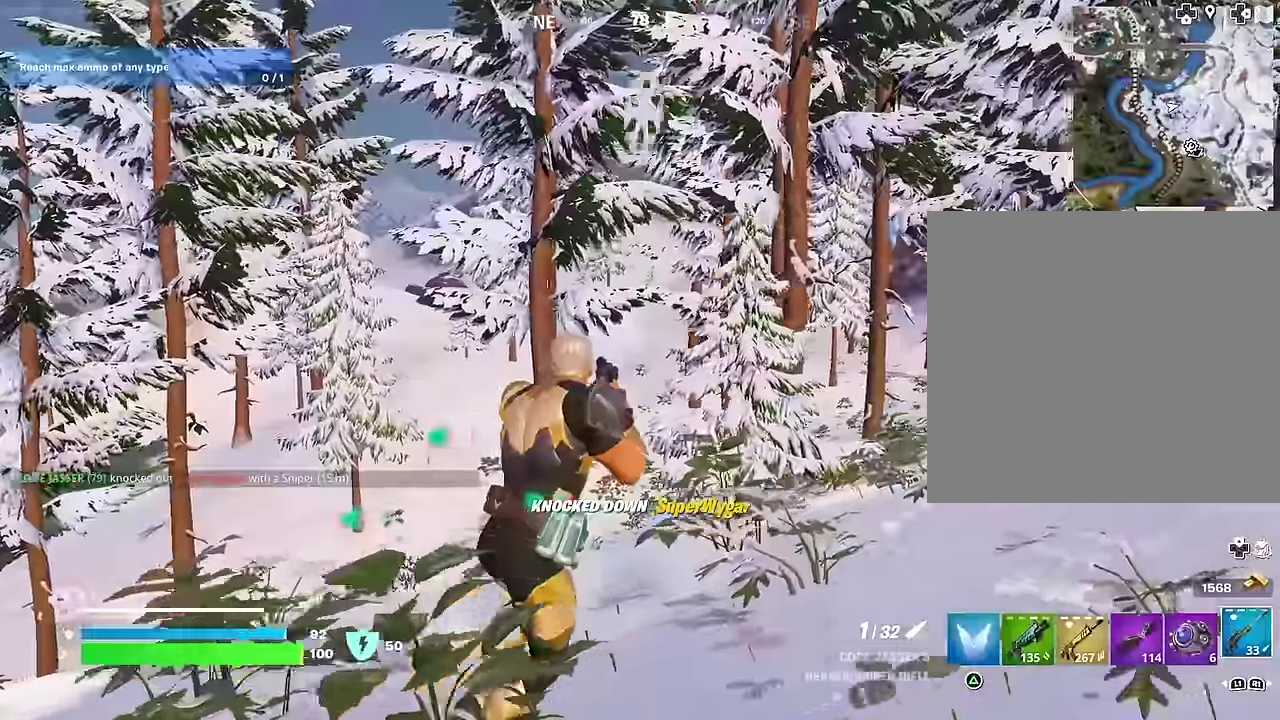
{"dt_ms": 600, "buttons": [], "left_stick": "up-left", "right_stick": "center", "events": [[117, "right_stick", "left"], [183, "right_stick", "down-left"], [333, "right_stick", "center"], [417, "left_stick", "up-right"], [467, "left_stick", "up"], [533, "left_stick", "up-left"]]}